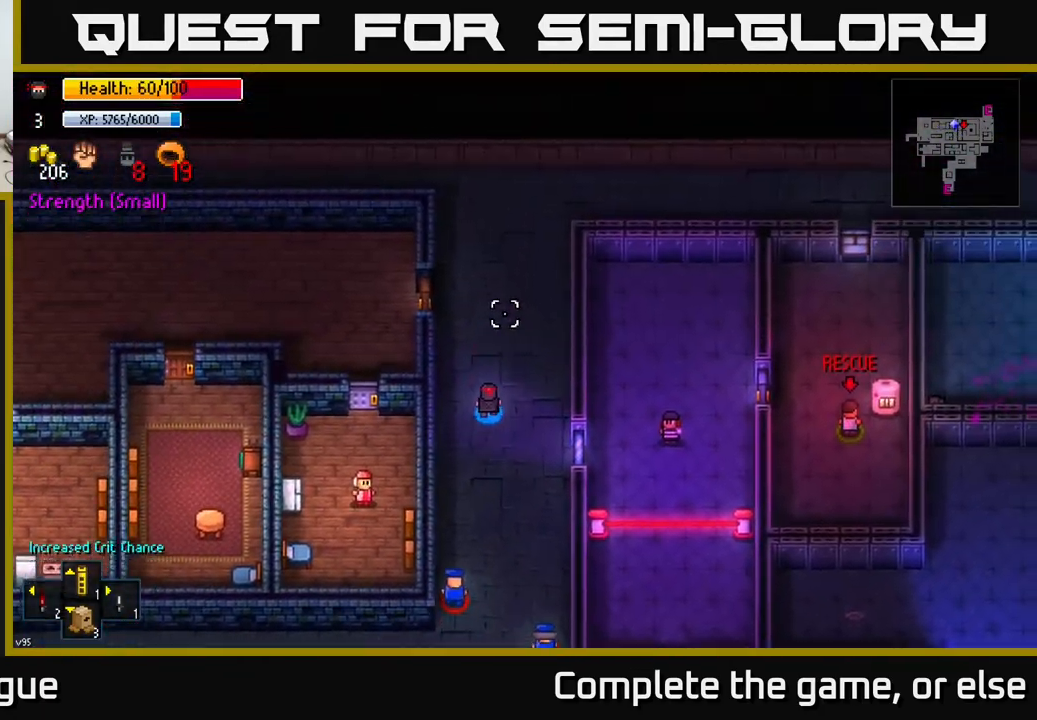
Gameplay with a controller (Xbox layout); each line is a JSON object with the inputs held at the frame after it. "events" lists button and stick changes between this image and that frame as [ms after this image, input, new state], when the widget could be followed in between.
{"buttons": [], "left_stick": "up-right", "right_stick": "right", "events": [[350, "right_stick", "up-right"], [483, "left_stick", "up-right"], [483, "right_stick", "right"]]}
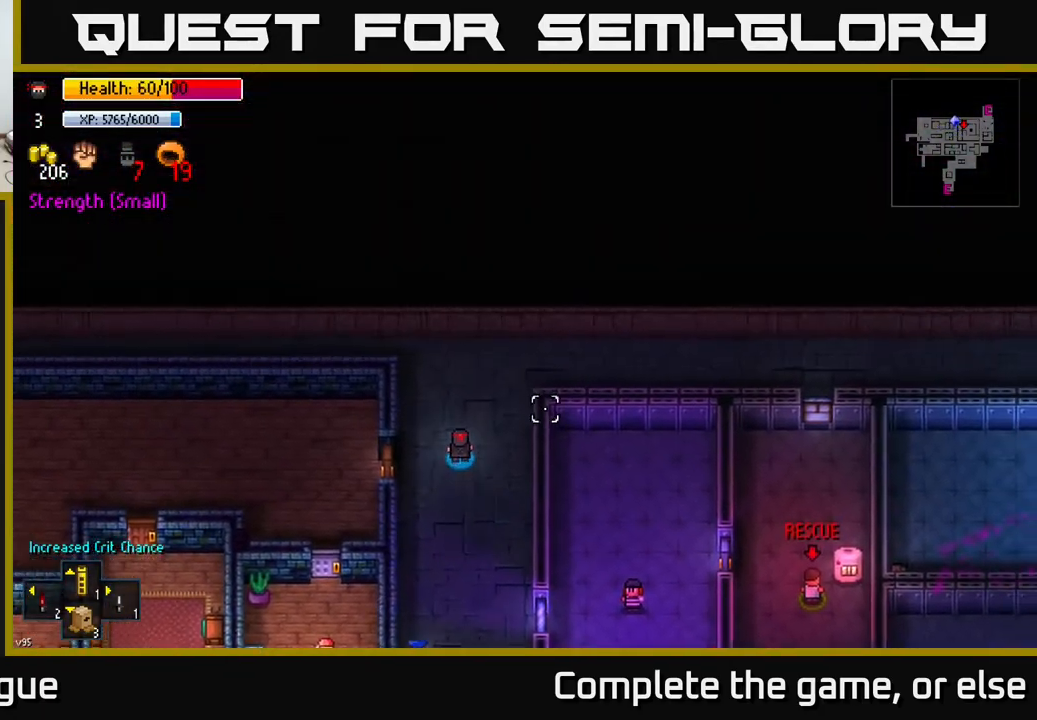
{"buttons": [], "left_stick": "right", "right_stick": "down-right", "events": [[200, "right_stick", "down-right"], [317, "left_stick", "right"]]}
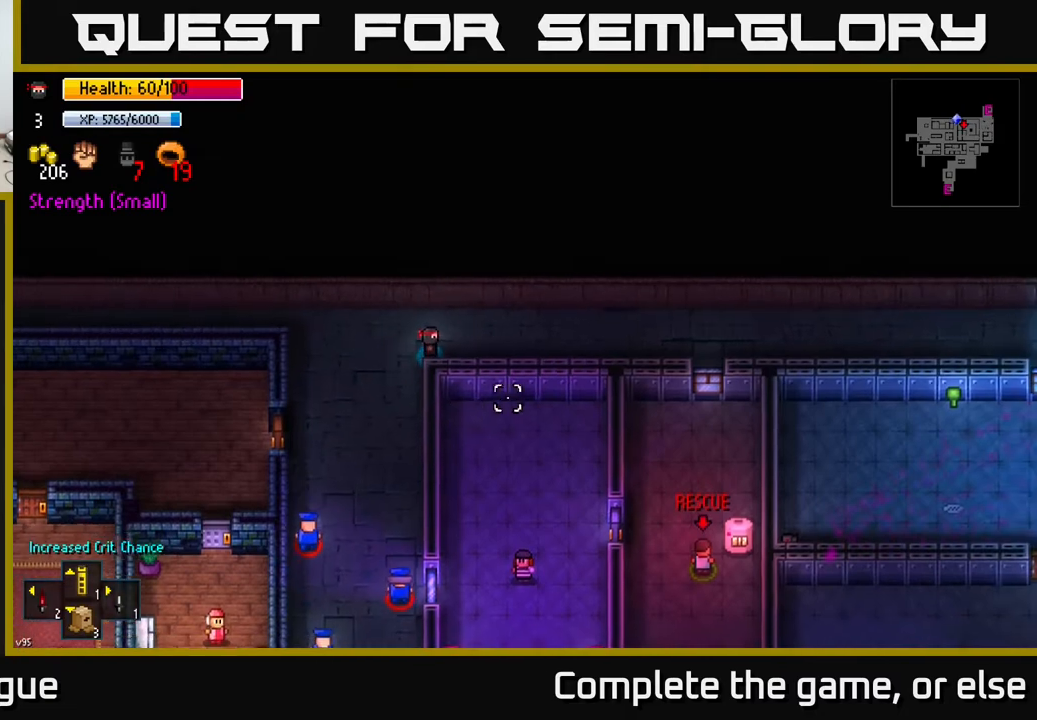
{"buttons": [], "left_stick": "right", "right_stick": "right", "events": [[17, "right_stick", "right"]]}
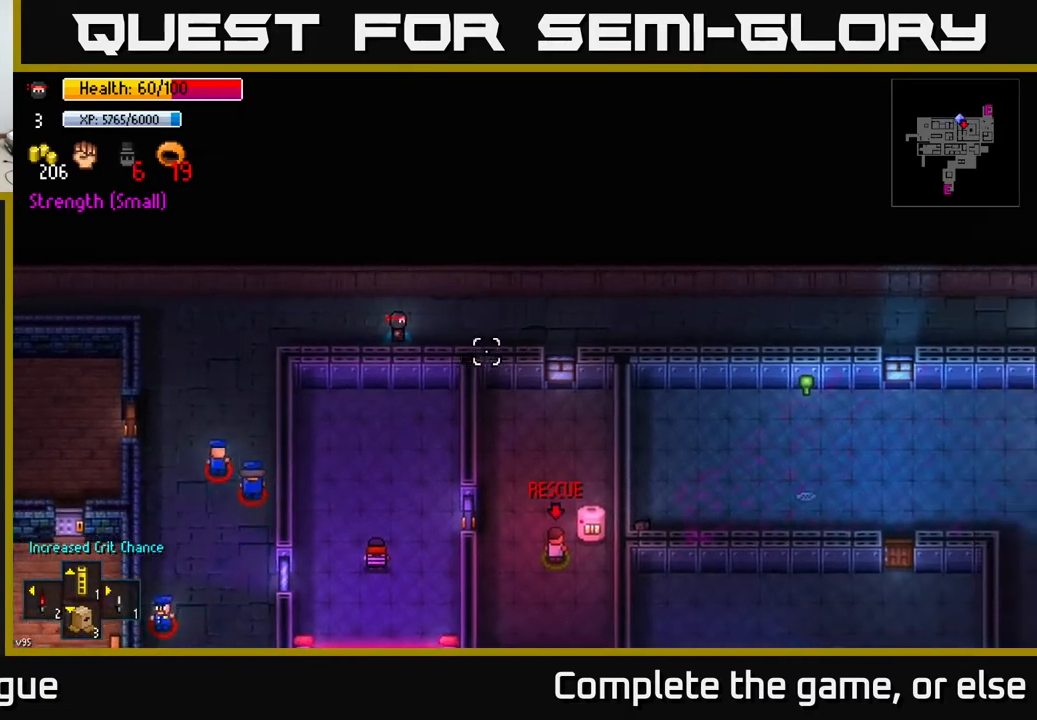
{"buttons": [], "left_stick": "right", "right_stick": "right", "events": []}
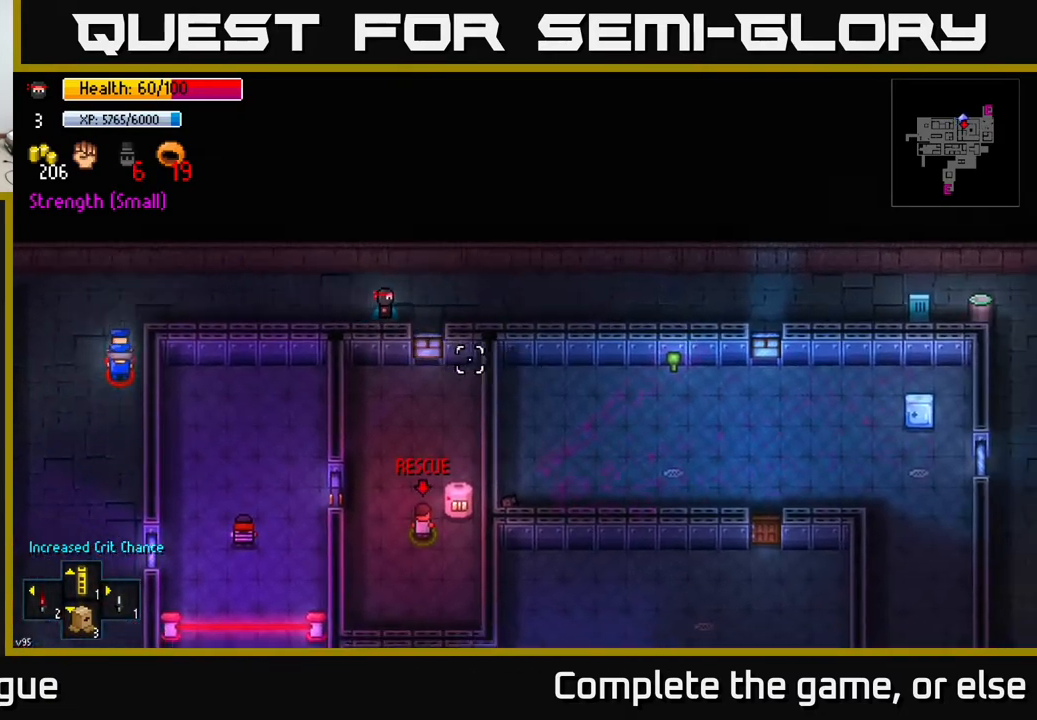
{"buttons": [], "left_stick": "up-right", "right_stick": "right", "events": [[383, "left_stick", "up-right"]]}
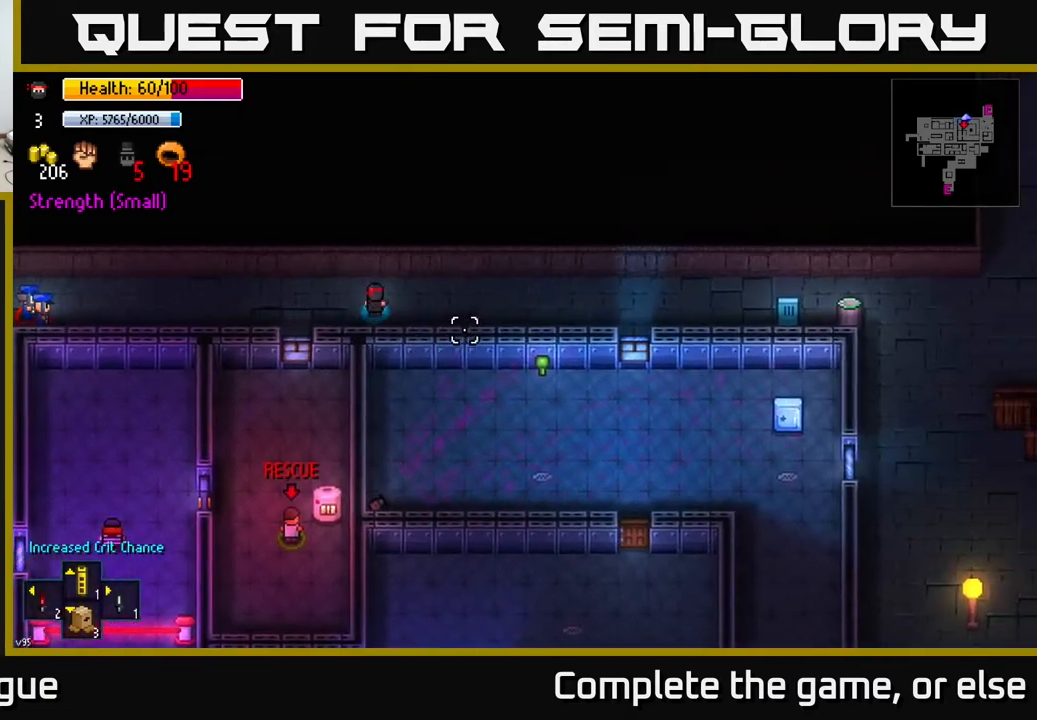
{"buttons": [], "left_stick": "right", "right_stick": "right", "events": [[33, "left_stick", "right"]]}
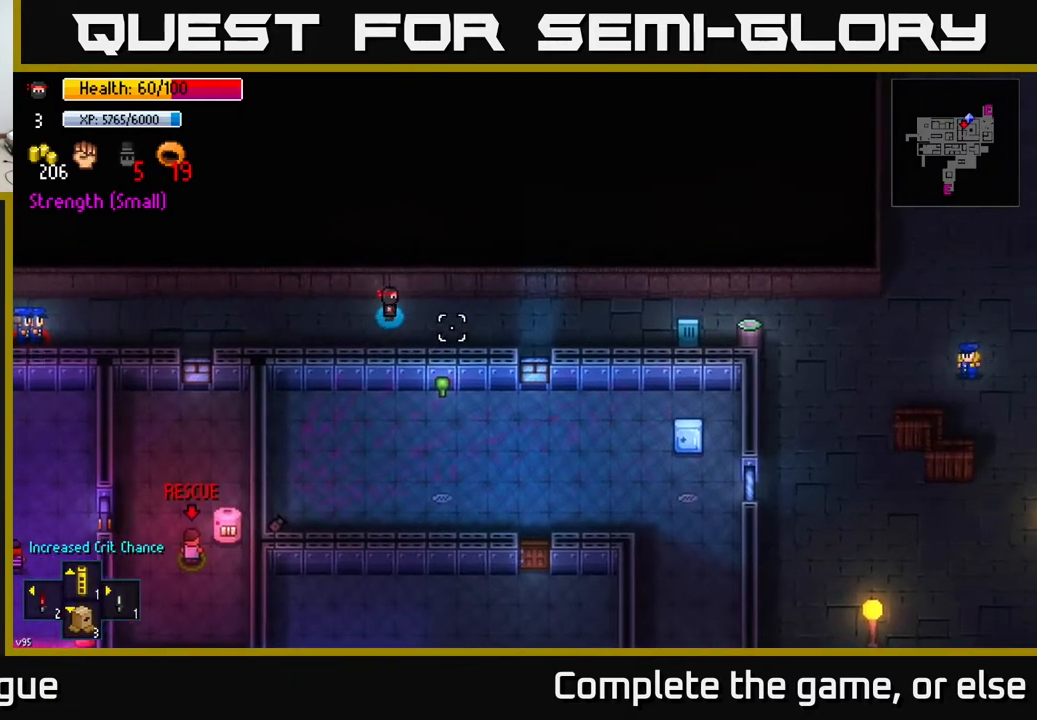
{"buttons": [], "left_stick": "right", "right_stick": "center", "events": [[50, "right_stick", "center"]]}
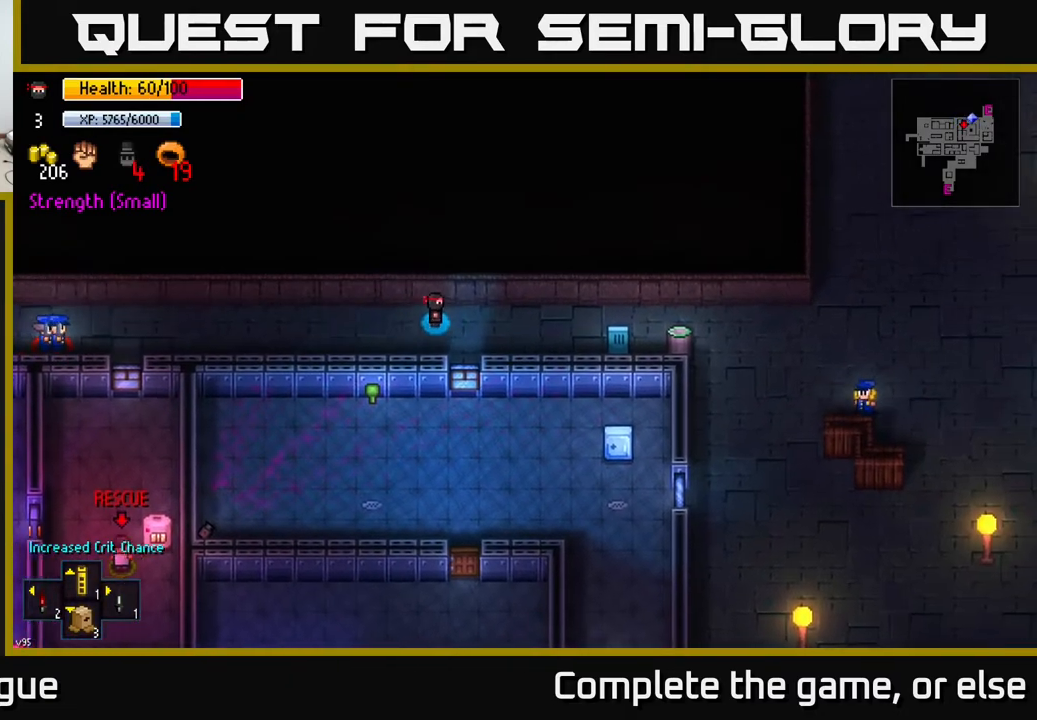
{"buttons": [], "left_stick": "right", "right_stick": "right", "events": [[217, "right_stick", "right"]]}
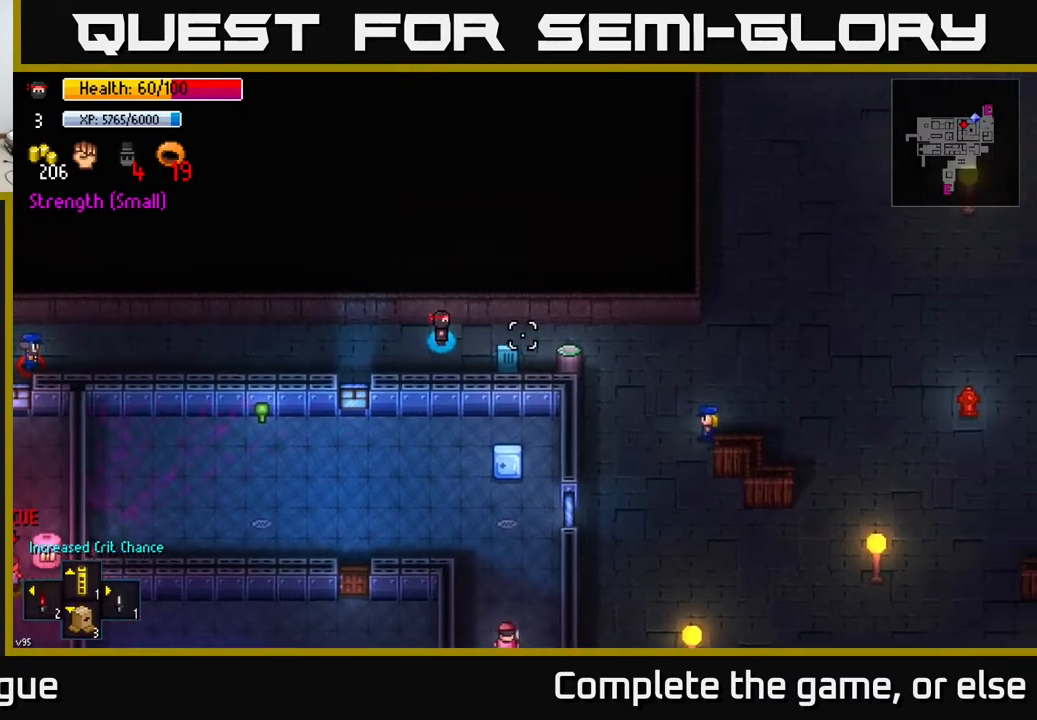
{"buttons": [], "left_stick": "right", "right_stick": "right", "events": []}
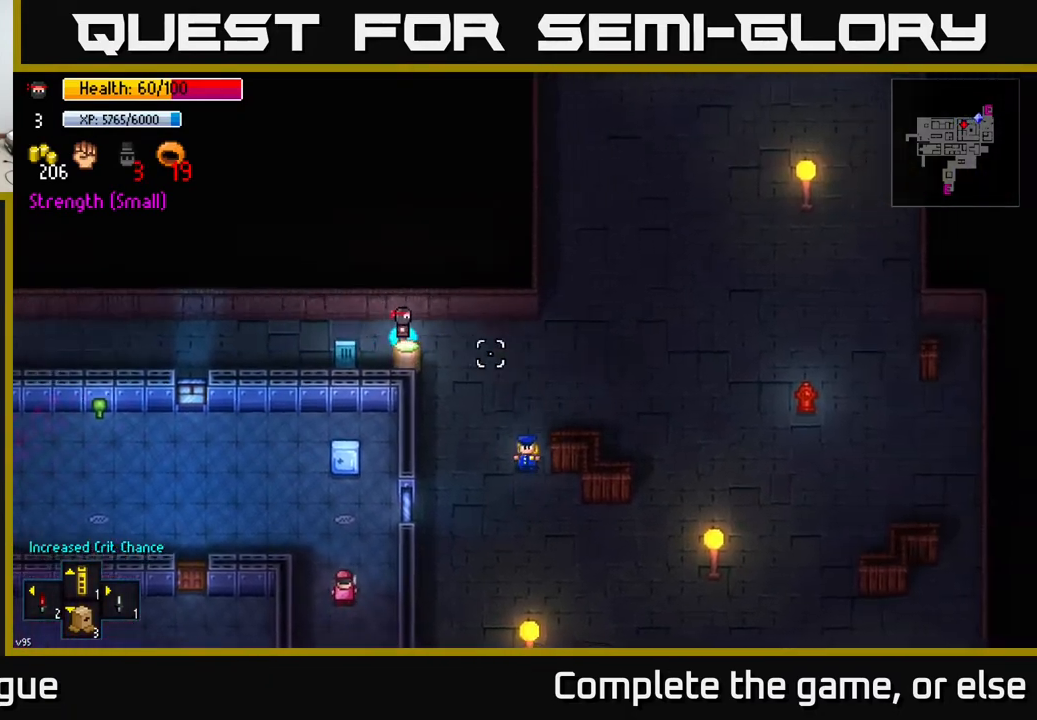
{"buttons": [], "left_stick": "down-right", "right_stick": "down", "events": [[133, "right_stick", "down-right"], [300, "right_stick", "down"], [350, "left_stick", "down-right"]]}
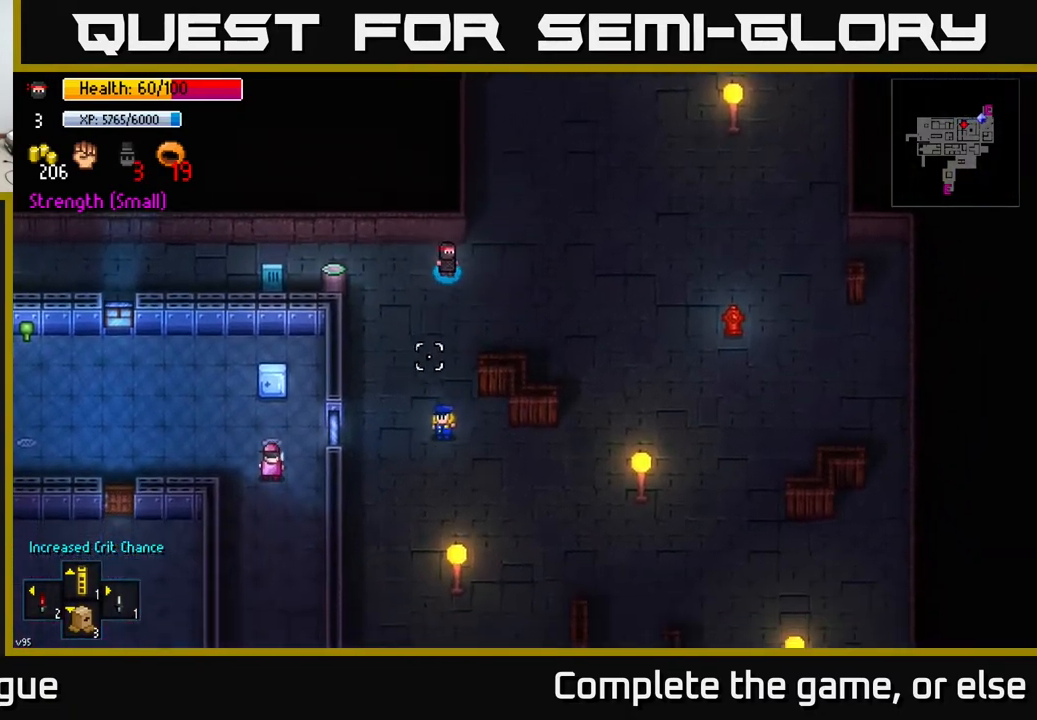
{"buttons": [], "left_stick": "down-right", "right_stick": "down", "events": []}
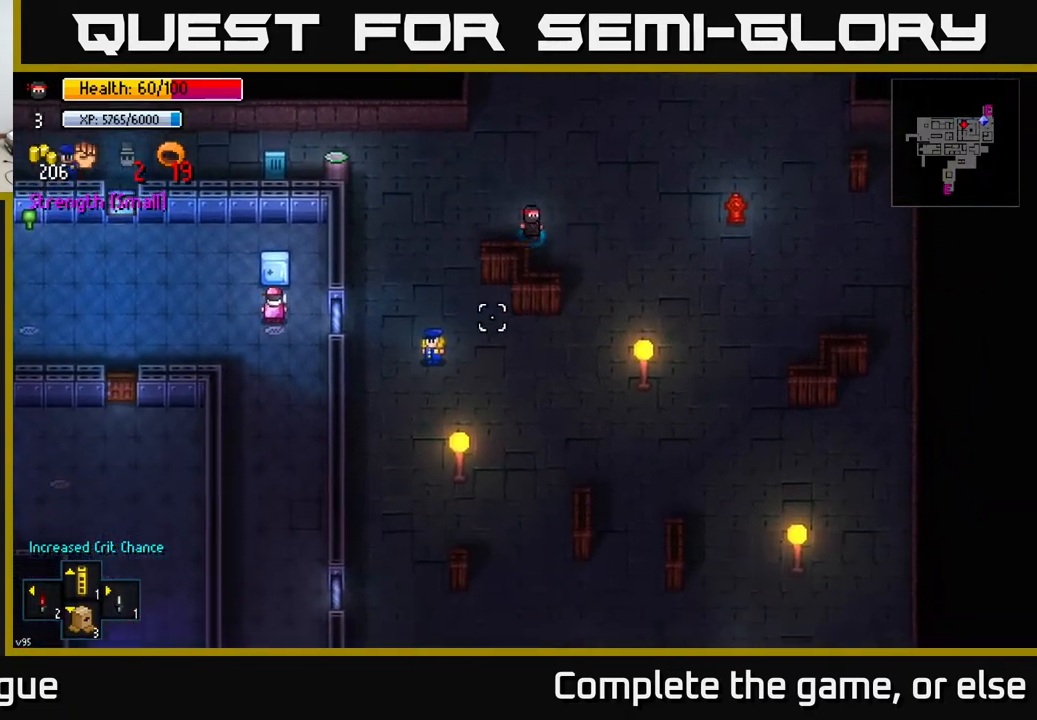
{"buttons": [], "left_stick": "down", "right_stick": "down-left", "events": [[250, "left_stick", "down"], [267, "right_stick", "down-left"]]}
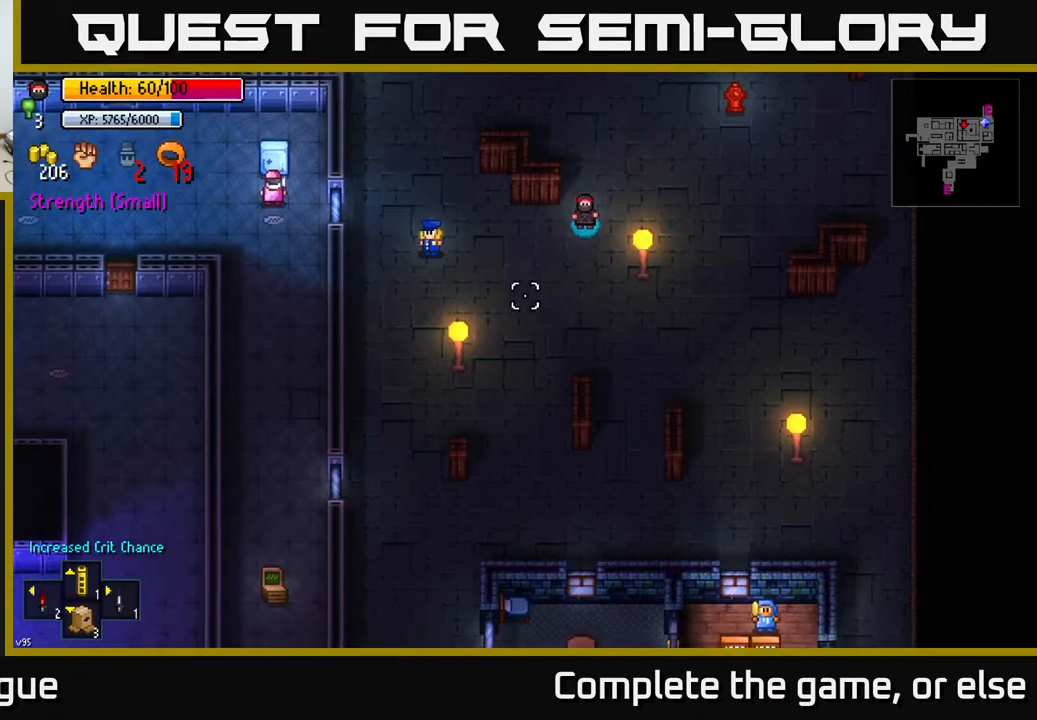
{"buttons": [], "left_stick": "down-right", "right_stick": "down-left", "events": [[417, "left_stick", "down-right"]]}
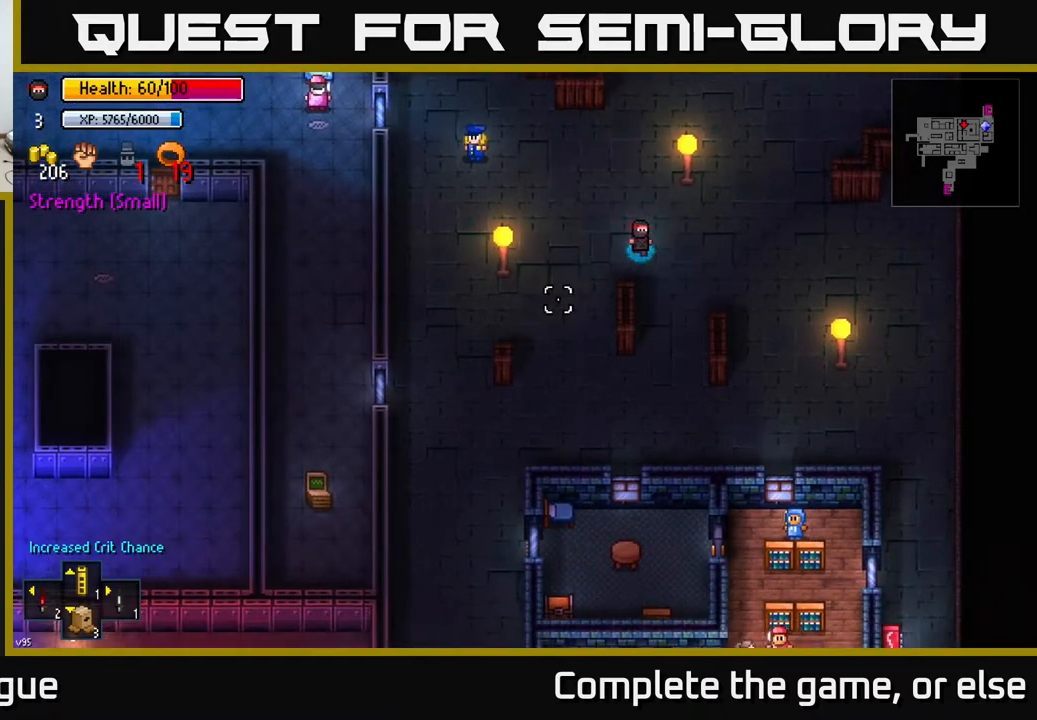
{"buttons": [], "left_stick": "down", "right_stick": "down-left", "events": [[200, "left_stick", "down"]]}
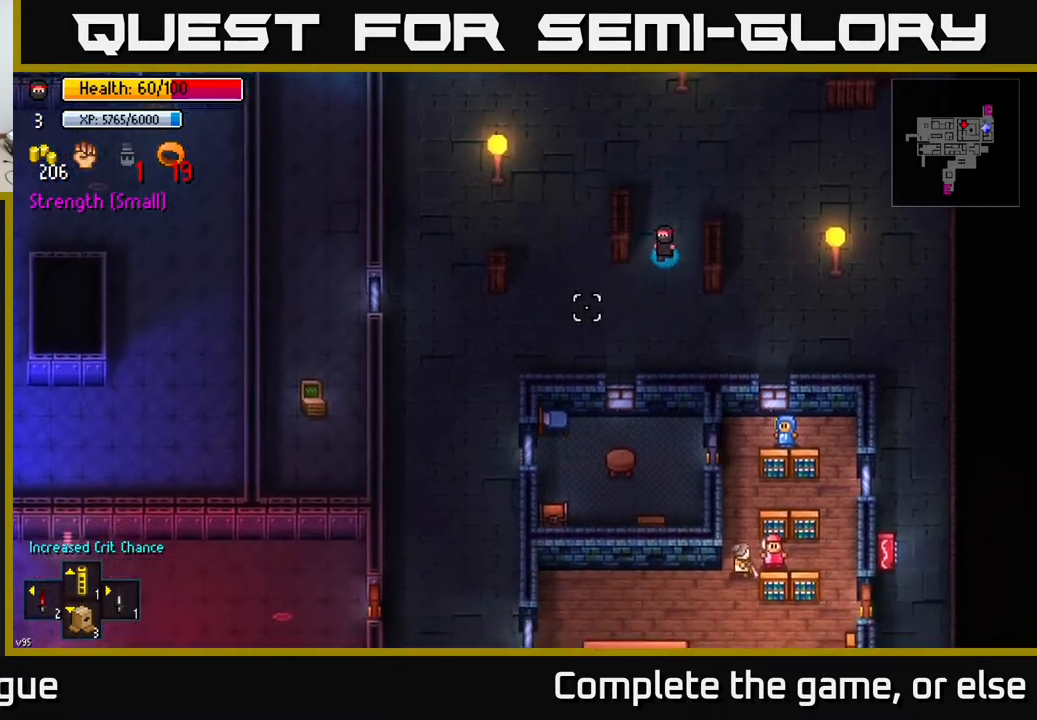
{"buttons": [], "left_stick": "down-left", "right_stick": "left", "events": [[167, "left_stick", "down-left"], [217, "right_stick", "left"]]}
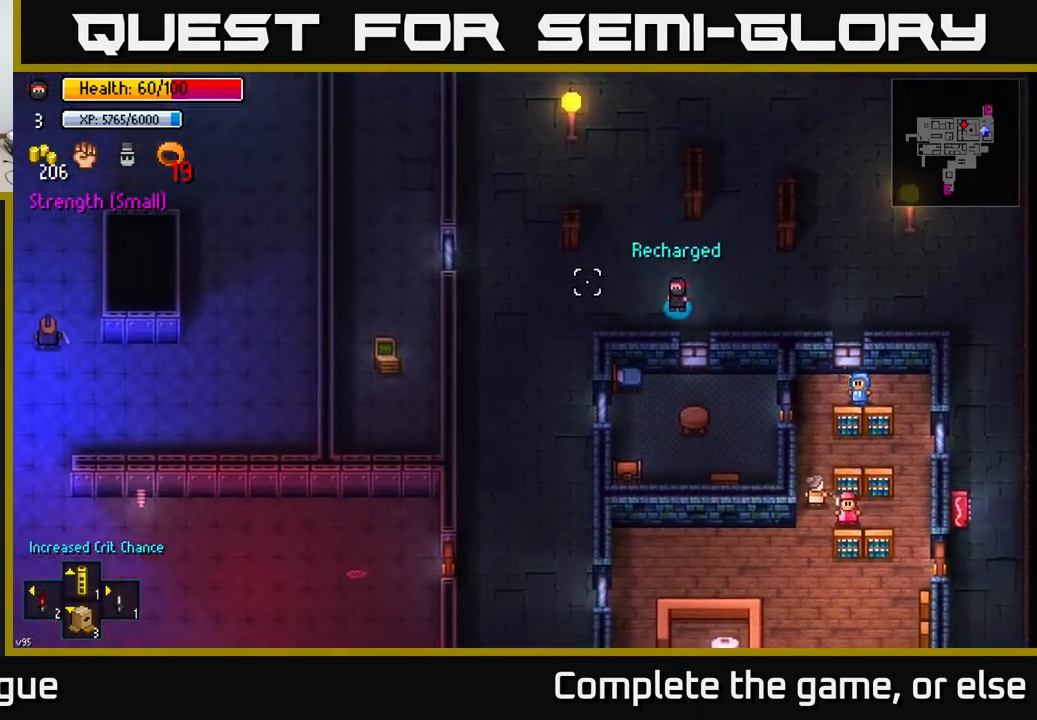
{"buttons": [], "left_stick": "down", "right_stick": "up-left", "events": [[83, "right_stick", "up-left"], [483, "left_stick", "down"]]}
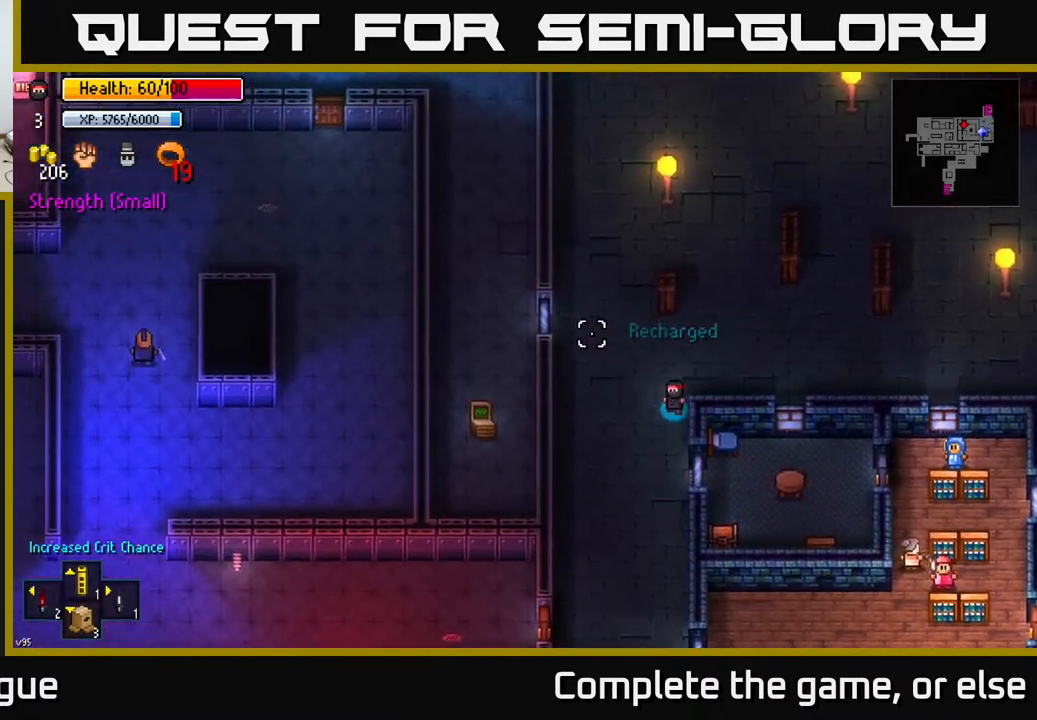
{"buttons": [], "left_stick": "down-left", "right_stick": "left", "events": [[50, "right_stick", "left"], [500, "left_stick", "down-left"]]}
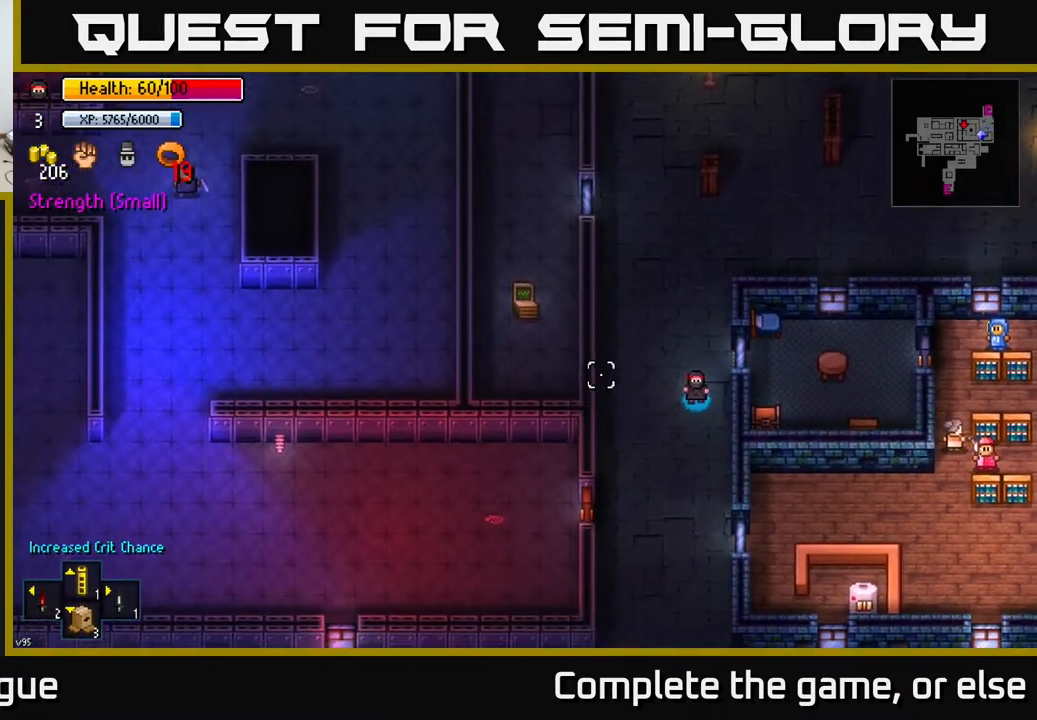
{"buttons": [], "left_stick": "down-left", "right_stick": "center", "events": [[367, "right_stick", "center"]]}
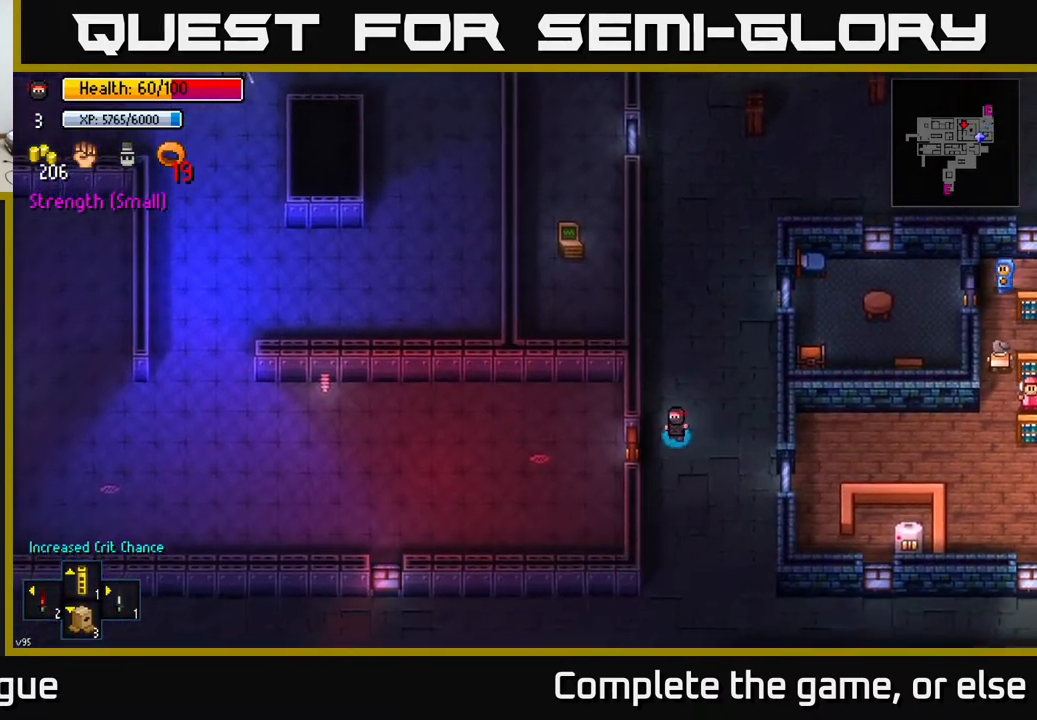
{"buttons": [], "left_stick": "center", "right_stick": "left", "events": [[17, "right_stick", "left"], [117, "R2", "down"], [167, "left_stick", "center"], [217, "R2", "up"], [317, "R2", "down"], [450, "R2", "up"]]}
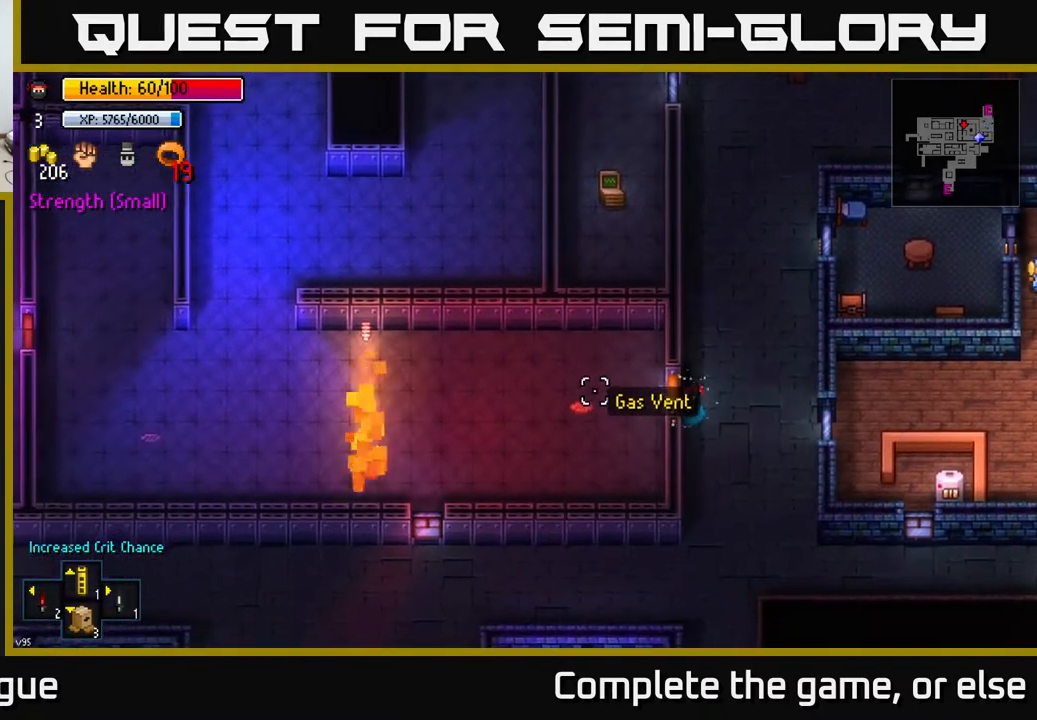
{"buttons": [], "left_stick": "center", "right_stick": "left", "events": [[50, "R2", "down"], [167, "R2", "up"], [283, "R2", "down"], [367, "R2", "up"]]}
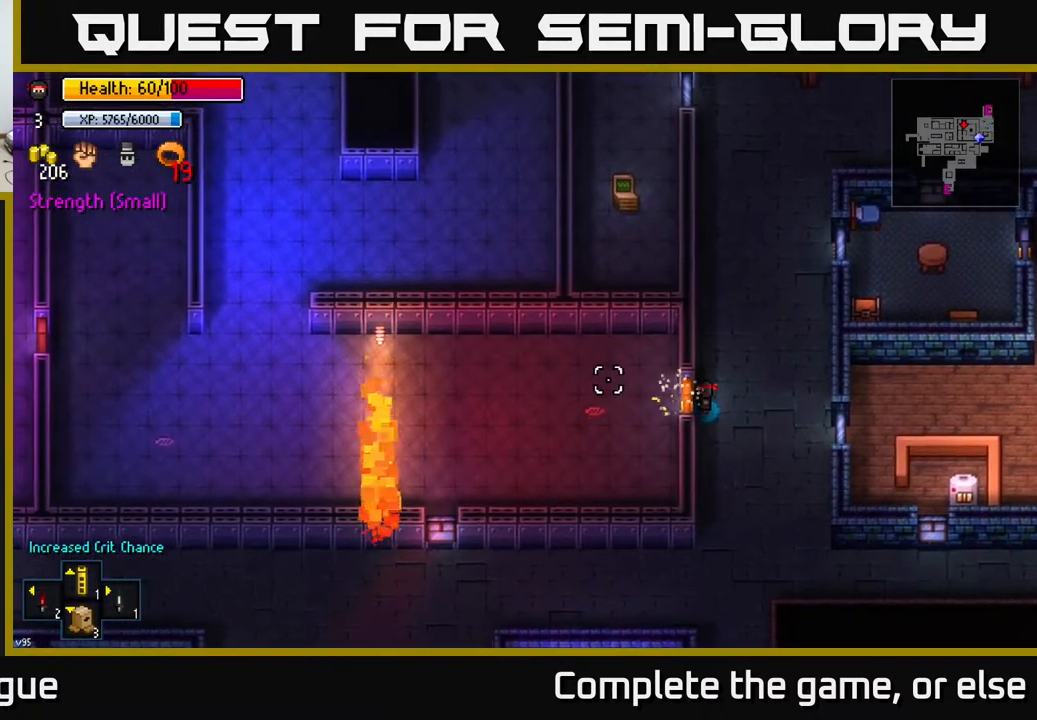
{"buttons": [], "left_stick": "up-left", "right_stick": "left", "events": [[67, "R2", "down"], [133, "left_stick", "left"], [183, "R2", "up"], [500, "left_stick", "up-left"]]}
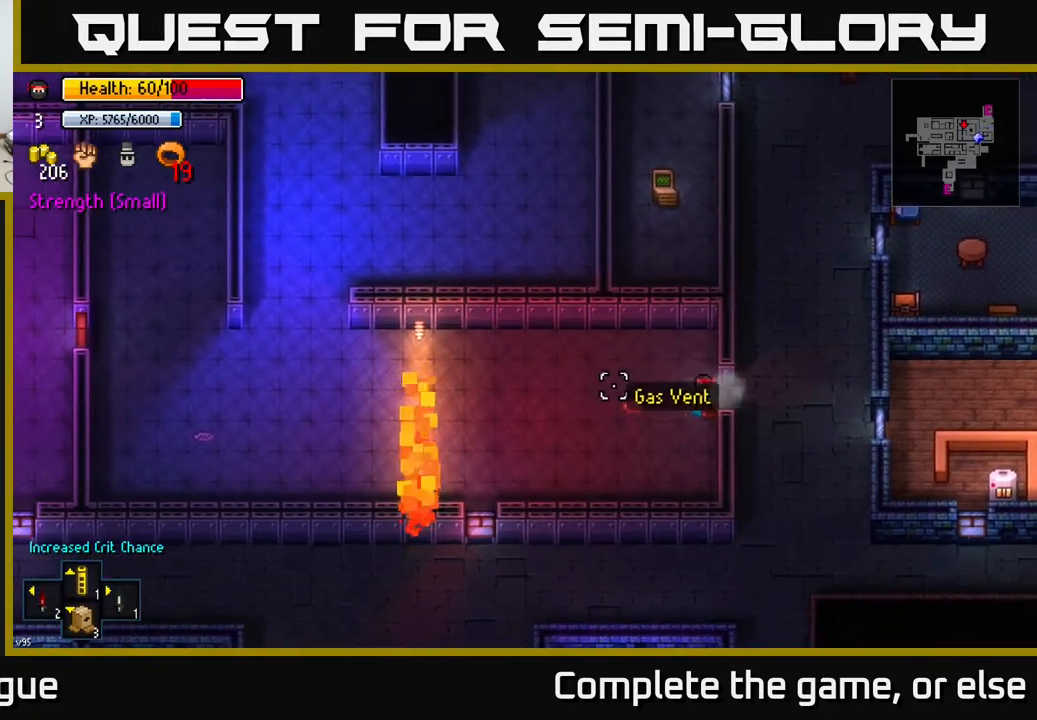
{"buttons": [], "left_stick": "left", "right_stick": "left", "events": [[33, "right_stick", "center"], [283, "right_stick", "left"], [467, "left_stick", "left"]]}
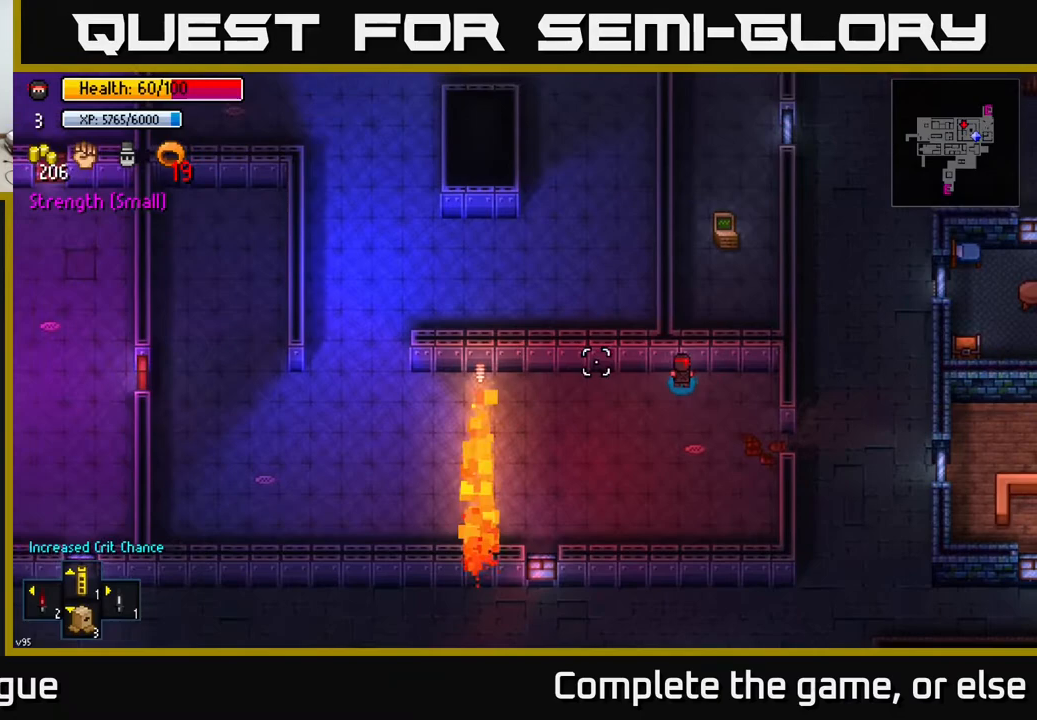
{"buttons": [], "left_stick": "center", "right_stick": "up-left", "events": [[67, "right_stick", "up-left"], [333, "left_stick", "center"]]}
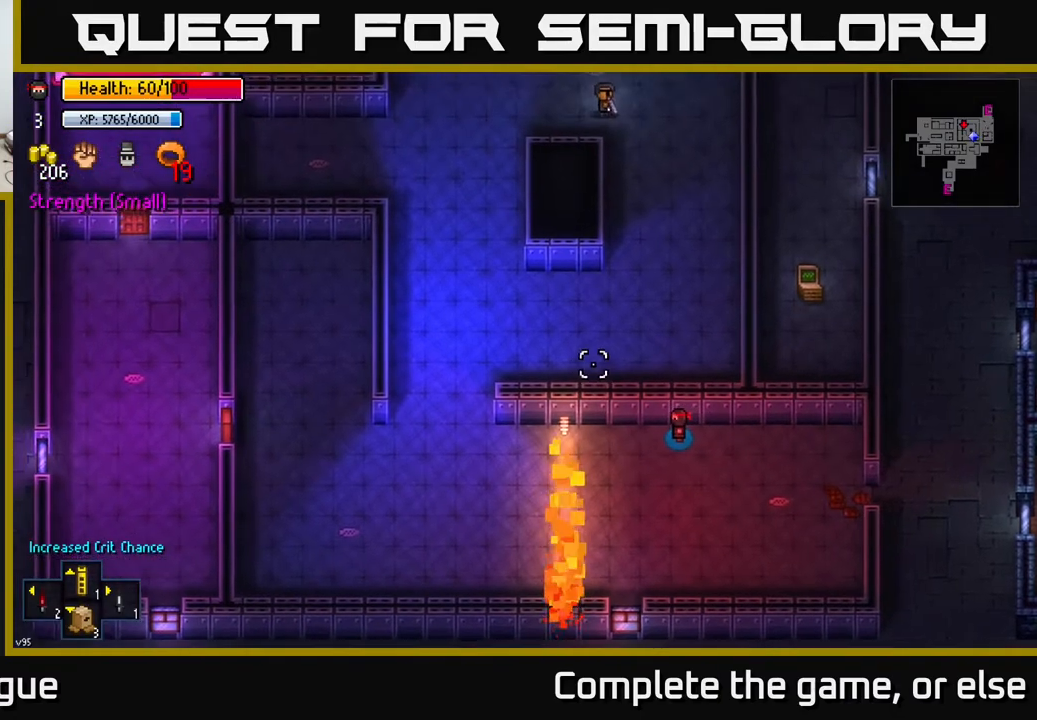
{"buttons": [], "left_stick": "left", "right_stick": "up-left", "events": [[400, "left_stick", "left"]]}
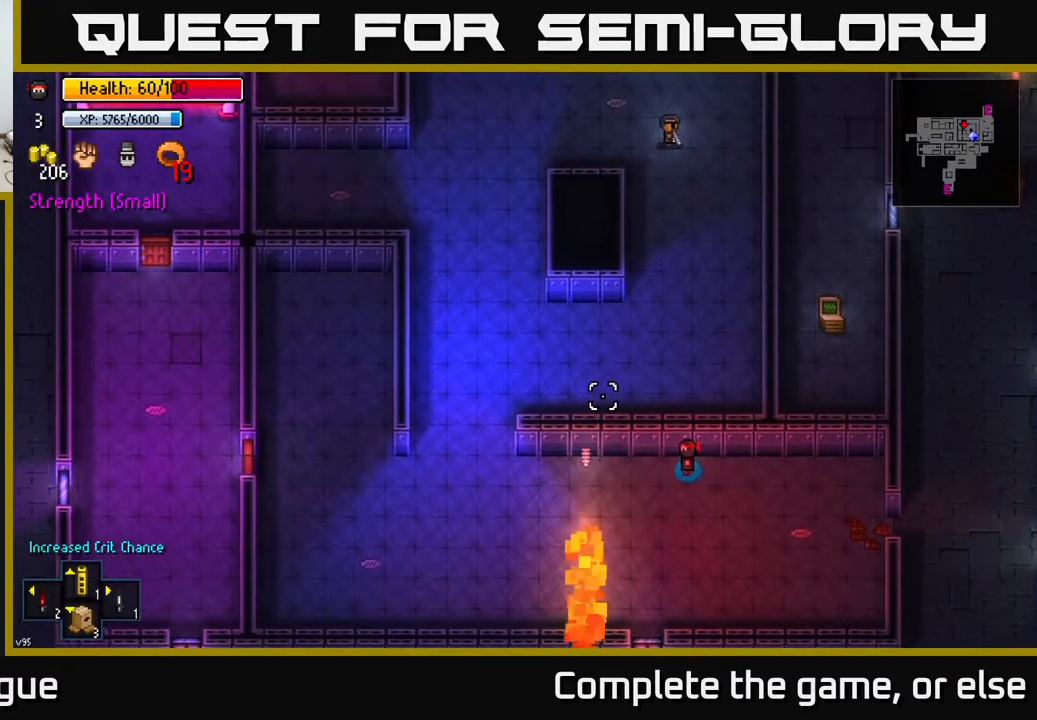
{"buttons": [], "left_stick": "left", "right_stick": "up-left", "events": [[33, "left_stick", "center"], [183, "left_stick", "left"], [350, "left_stick", "down-left"], [500, "left_stick", "left"]]}
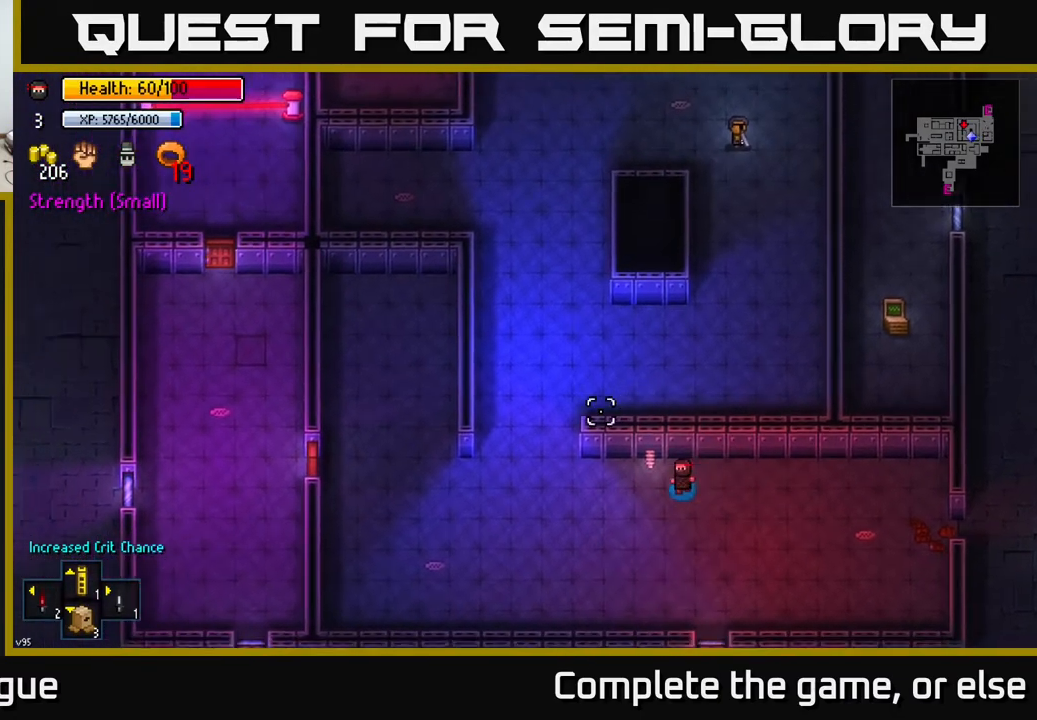
{"buttons": [], "left_stick": "up-left", "right_stick": "up-left", "events": [[333, "left_stick", "up-left"]]}
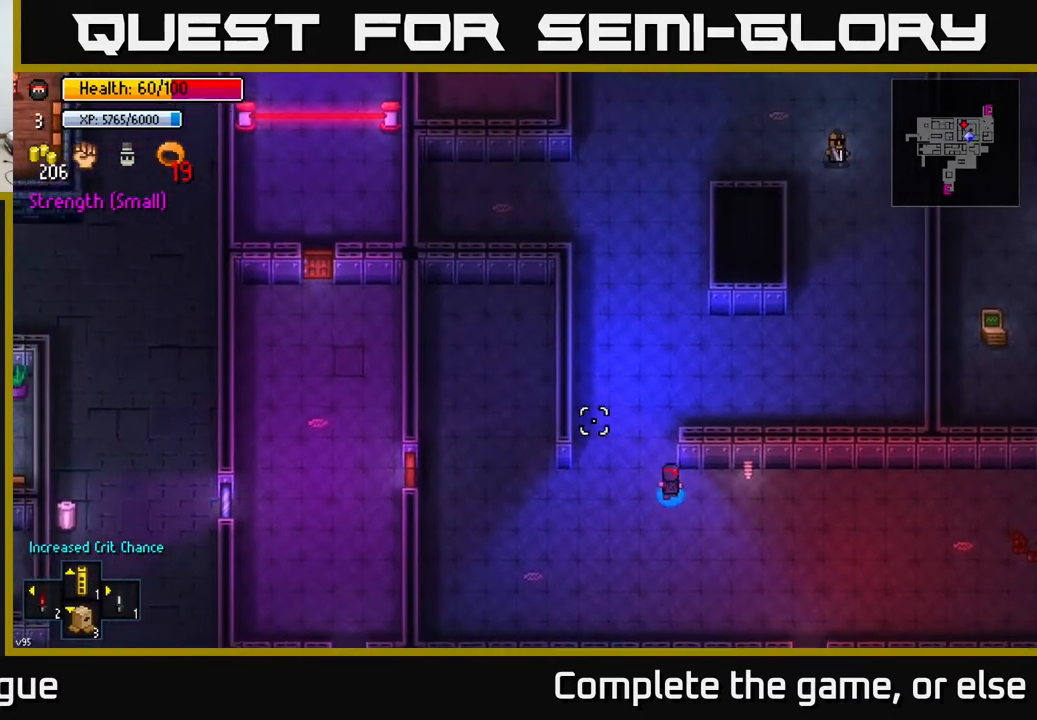
{"buttons": [], "left_stick": "up", "right_stick": "center", "events": [[117, "left_stick", "up"], [400, "right_stick", "center"]]}
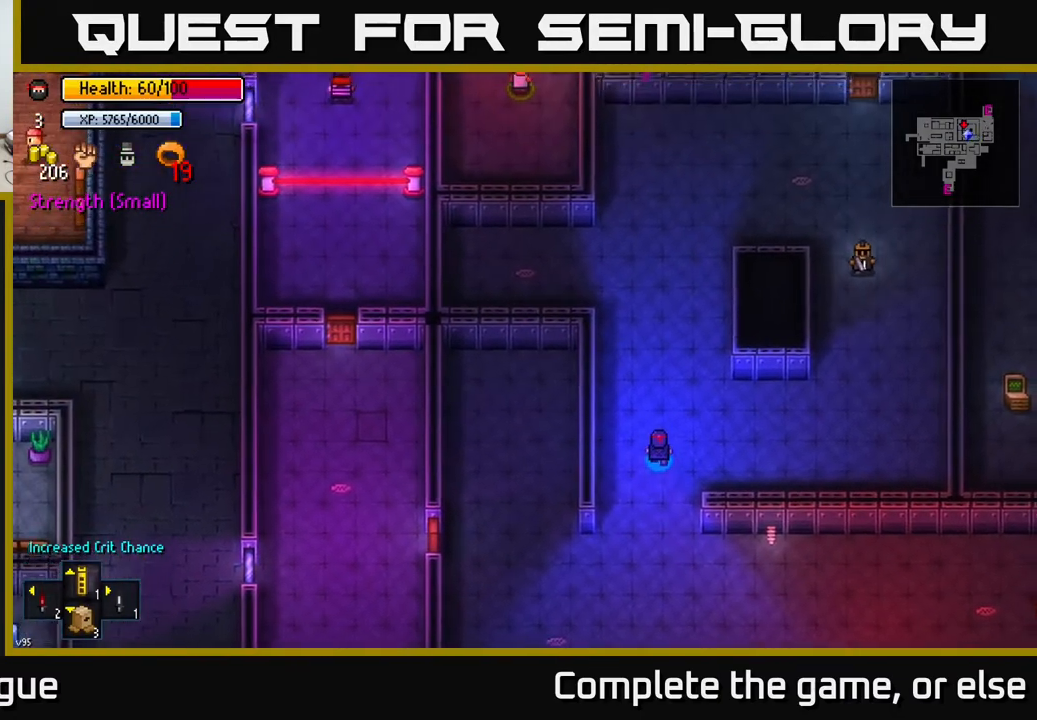
{"buttons": [], "left_stick": "up", "right_stick": "up", "events": [[200, "right_stick", "up"]]}
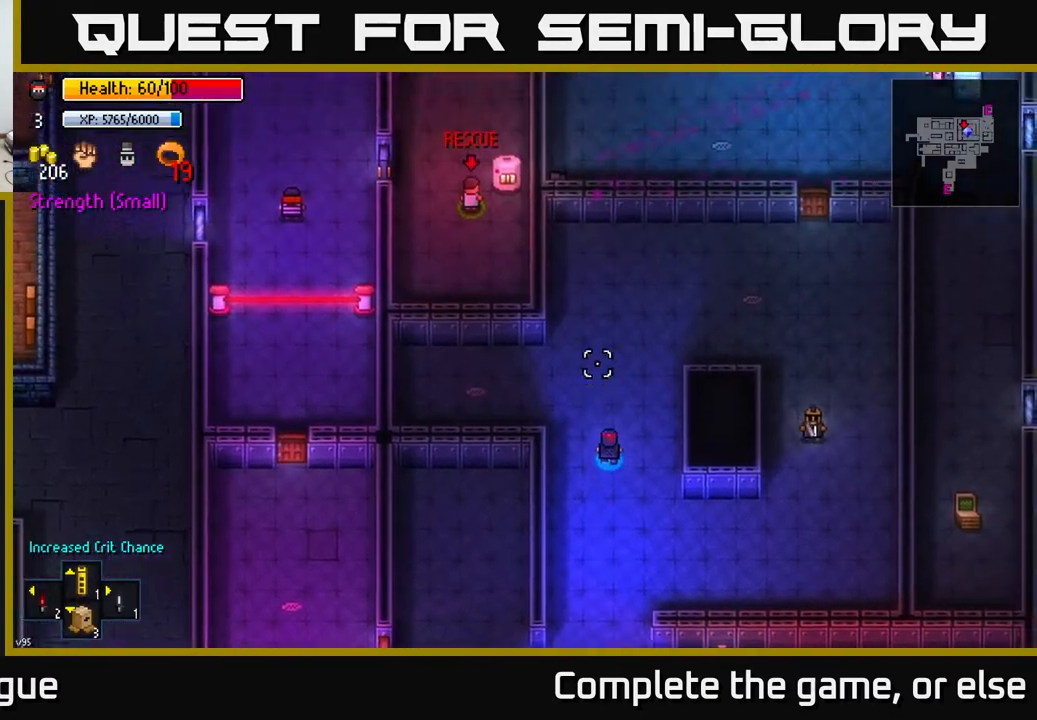
{"buttons": [], "left_stick": "up", "right_stick": "up", "events": [[183, "left_stick", "center"], [367, "left_stick", "up"]]}
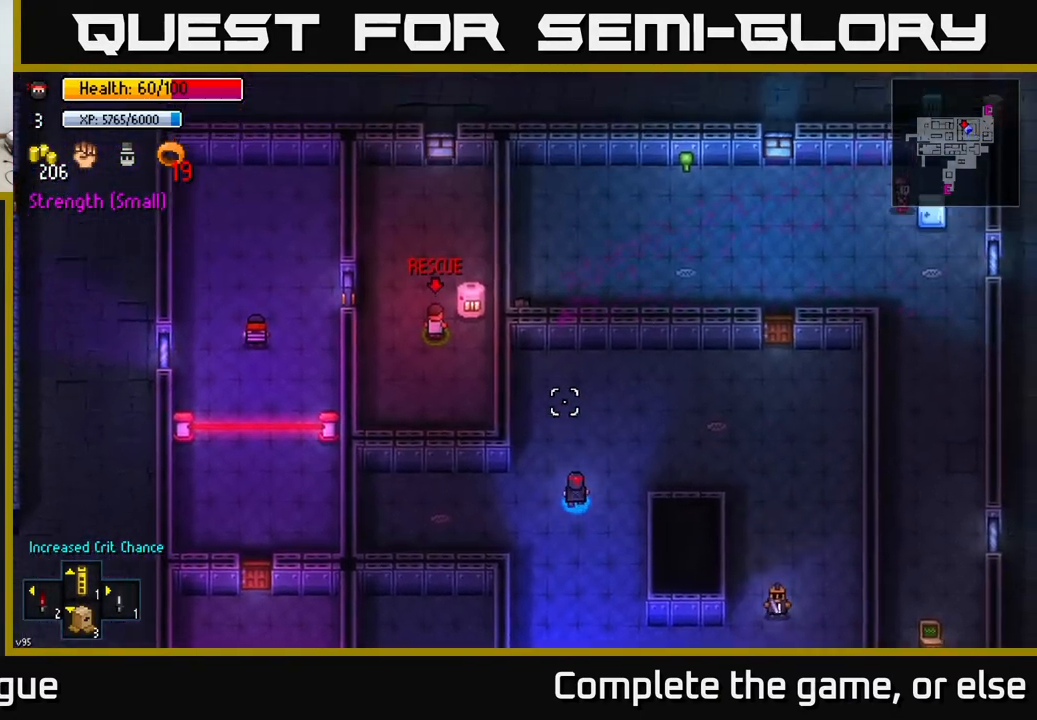
{"buttons": [], "left_stick": "center", "right_stick": "center", "events": [[67, "left_stick", "up-right"], [167, "right_stick", "center"], [350, "left_stick", "center"]]}